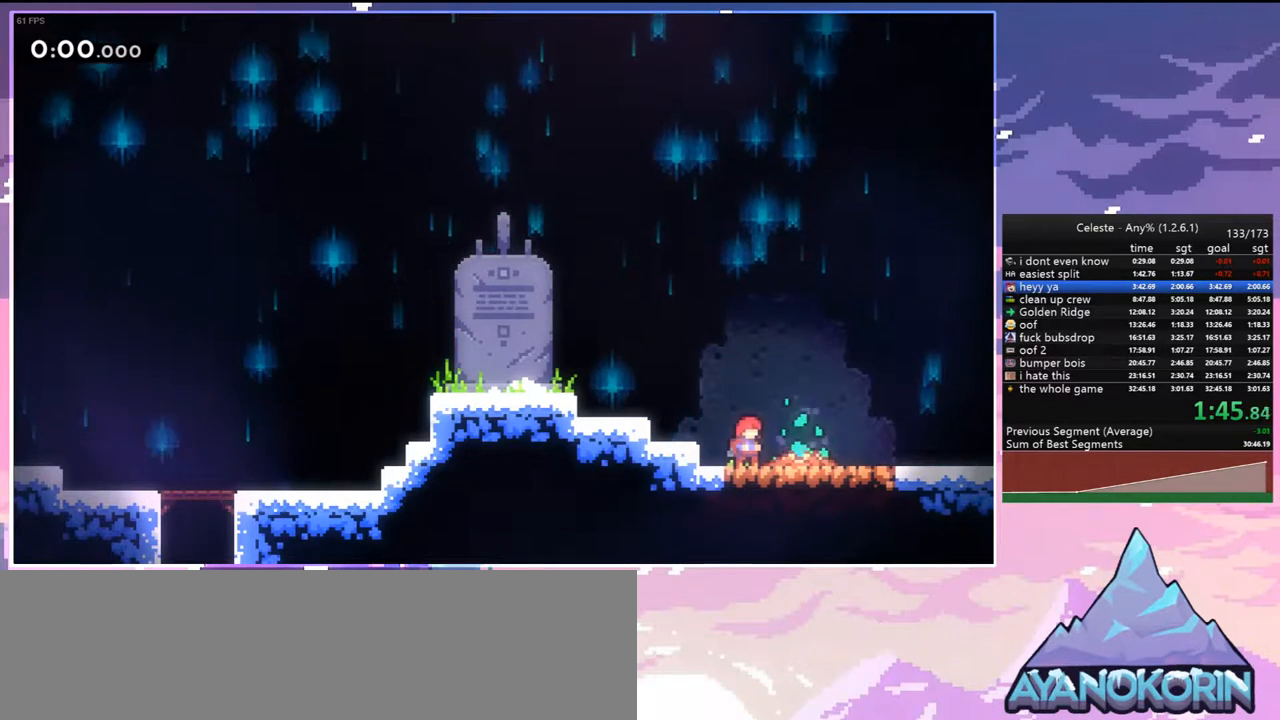
Gameplay with keyboard; each line is a JSON object with the keys held at the frame after it. "events" lists presses ("down") and releases ("up") of "dash", "down", "grab", "jump", "jump2", "left", "menu", "right", "skip" and "up" between this image and that frame as [ms after this image, input, new state], when the widget could be followed in between. No other keys are recorded. Mouse input is not recorded. Key names are as the overlay labels them; some are game actions (e.g. jump) rather than physical keys.
{"keys": ["dash", "down", "right"], "events": [[217, "dash", "down"], [367, "dash", "up"], [450, "dash", "down"], [450, "jump", "down"], [500, "jump", "up"]]}
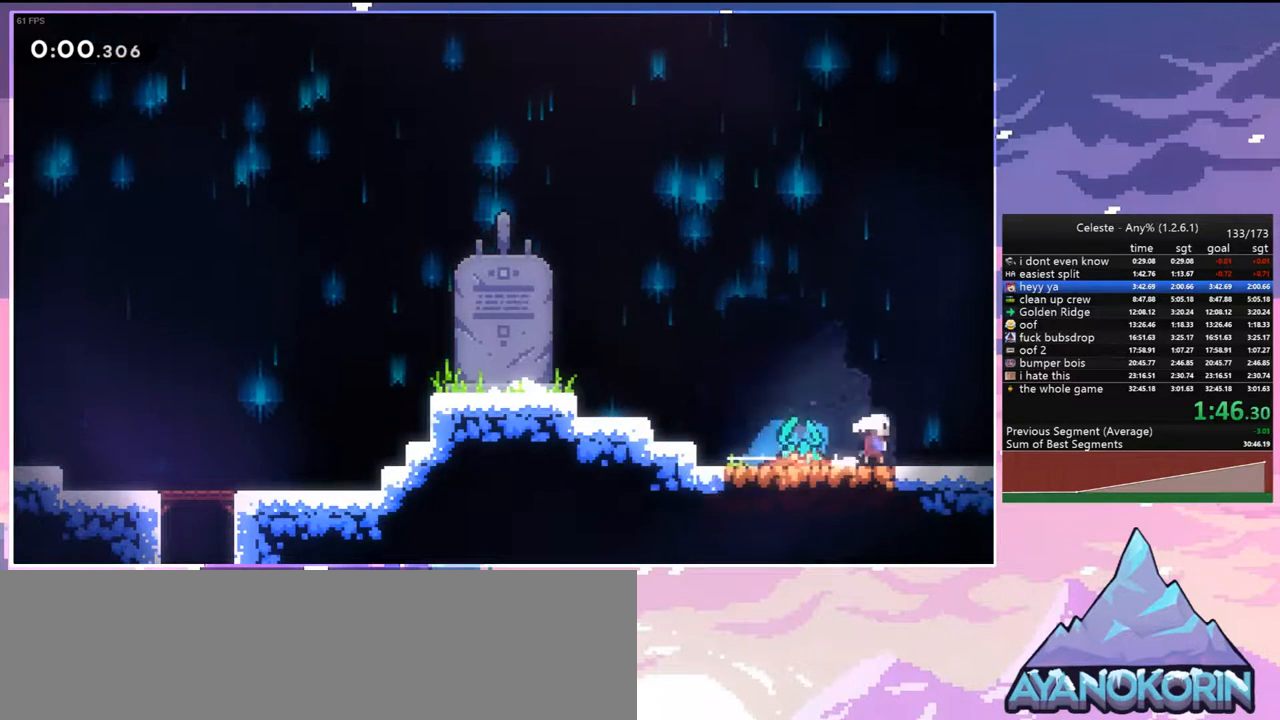
{"keys": ["down", "right"], "events": [[50, "dash", "up"]]}
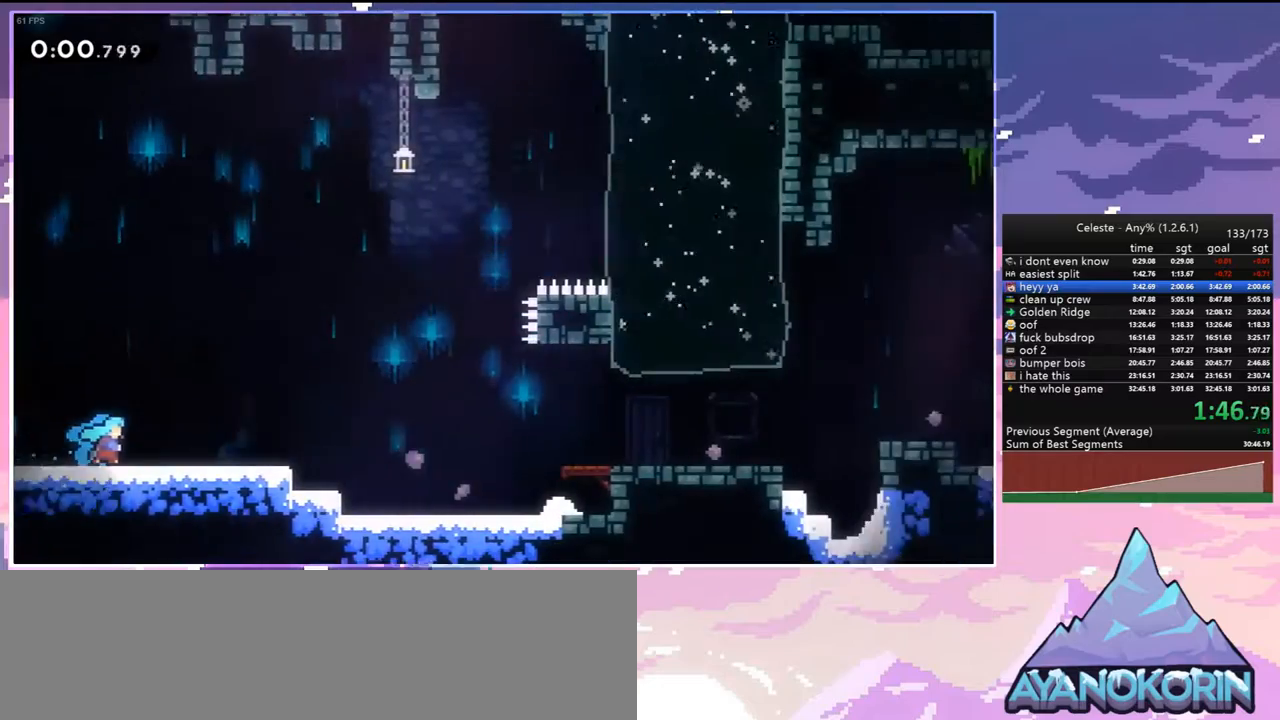
{"keys": ["dash", "down", "jump", "right"], "events": [[350, "dash", "down"], [383, "jump", "down"]]}
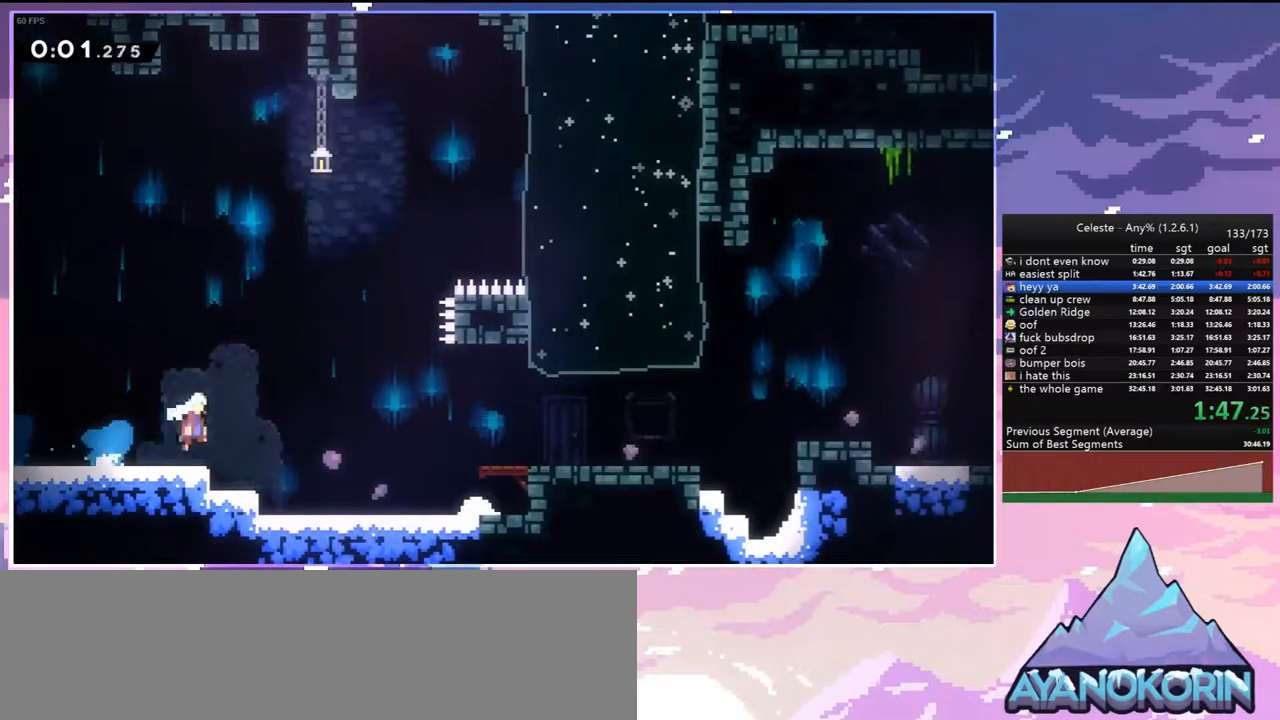
{"keys": ["dash", "down", "jump", "right"], "events": [[33, "dash", "up"], [350, "jump", "up"], [450, "dash", "down"], [500, "jump", "down"]]}
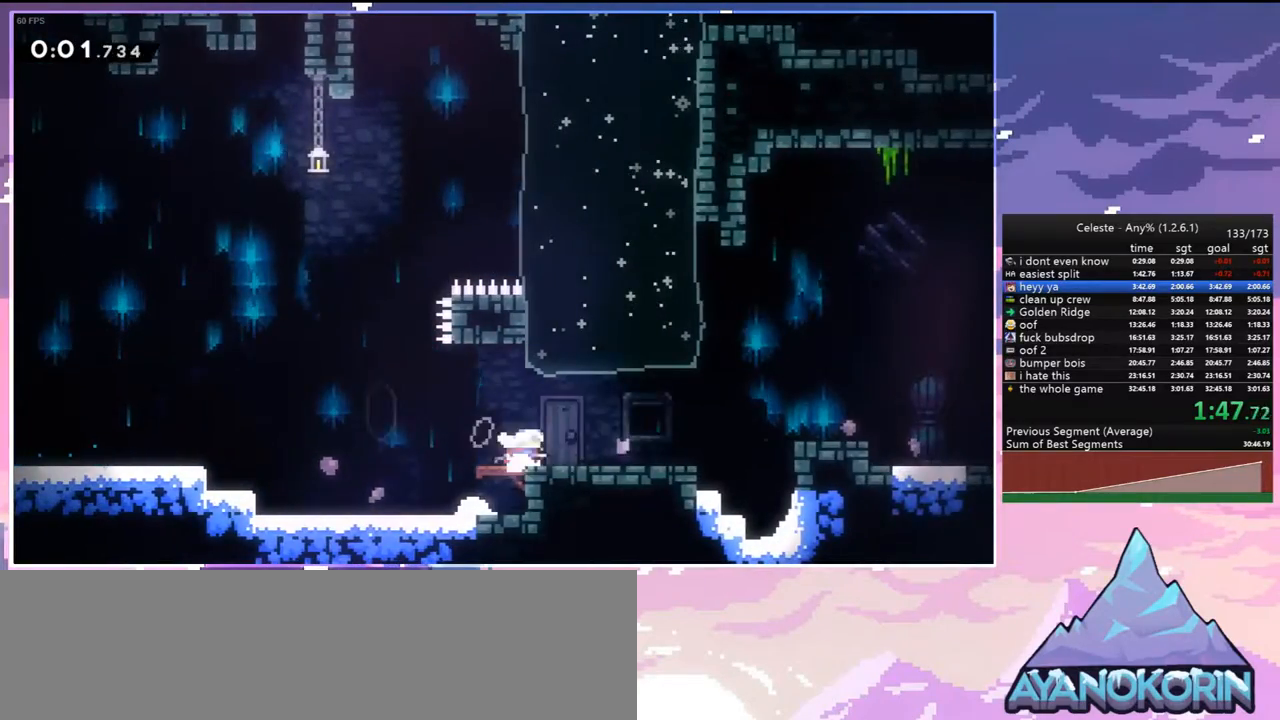
{"keys": ["dash", "down", "jump", "right"], "events": [[183, "dash", "up"], [283, "jump", "up"], [383, "dash", "down"], [417, "jump", "down"]]}
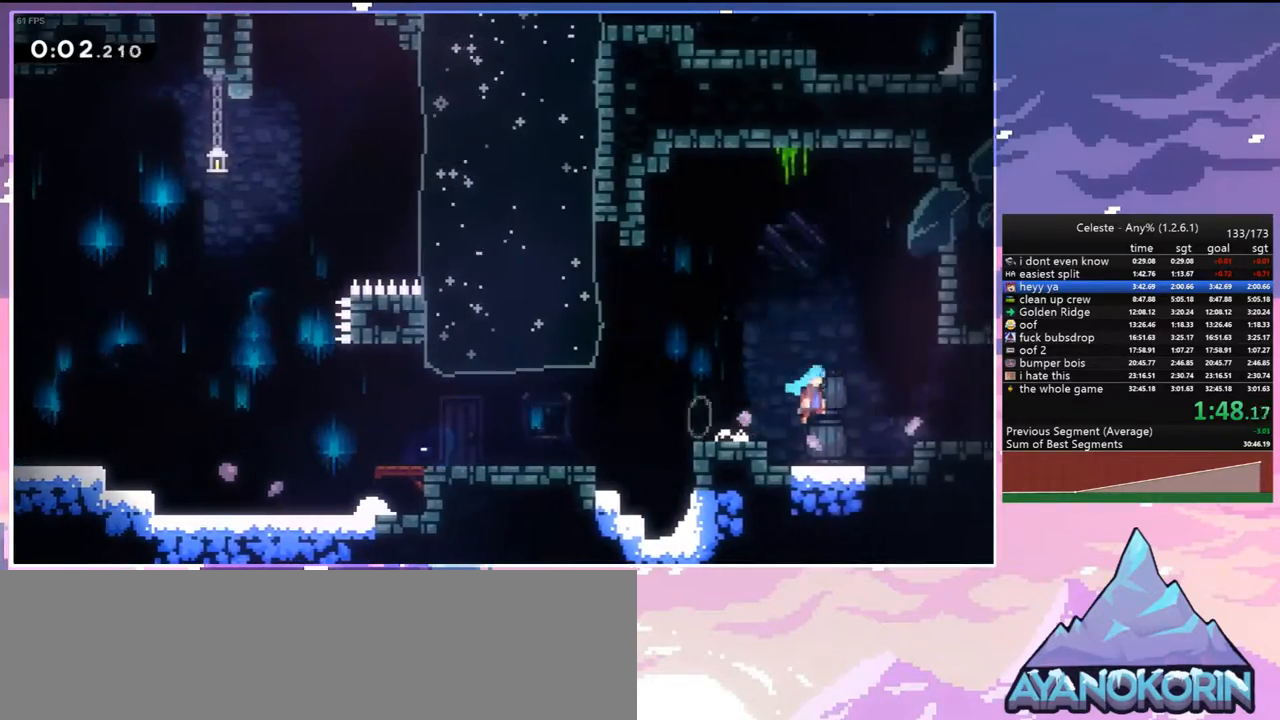
{"keys": ["right"], "events": [[17, "dash", "up"], [17, "jump", "up"], [150, "dash", "down"], [200, "jump", "down"], [250, "jump", "up"], [300, "dash", "up"], [350, "down", "up"]]}
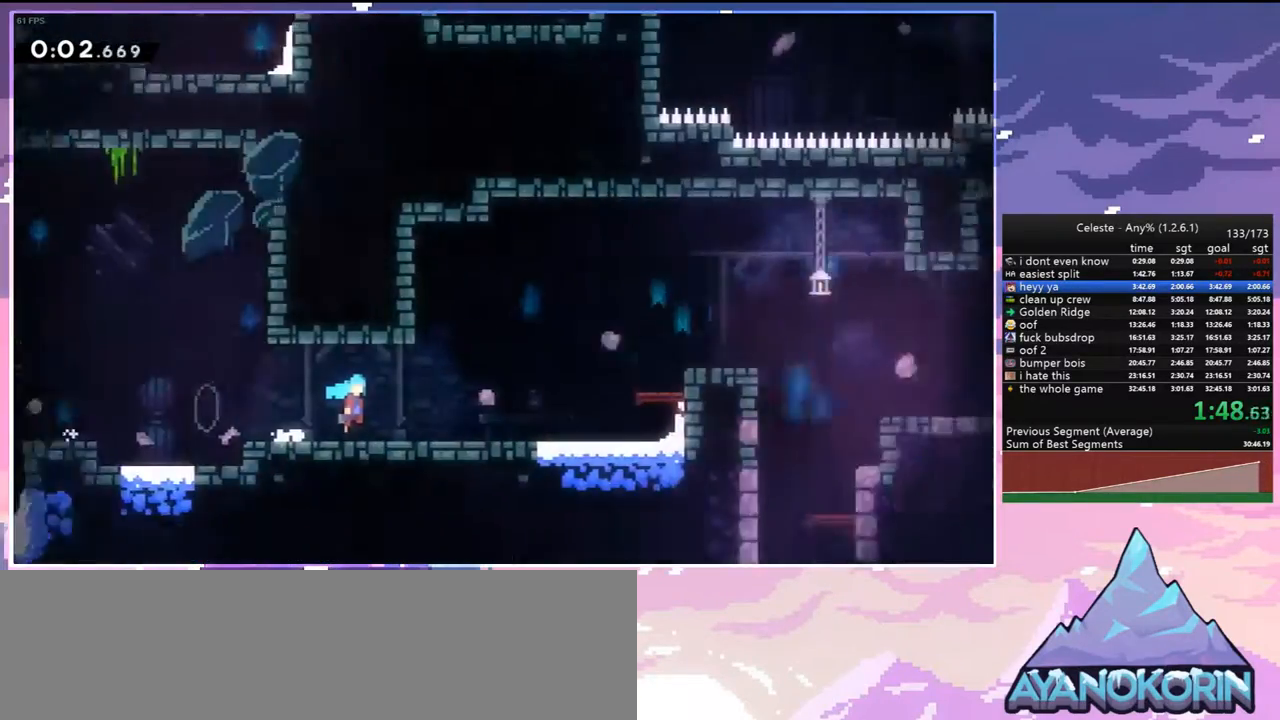
{"keys": ["right"], "events": []}
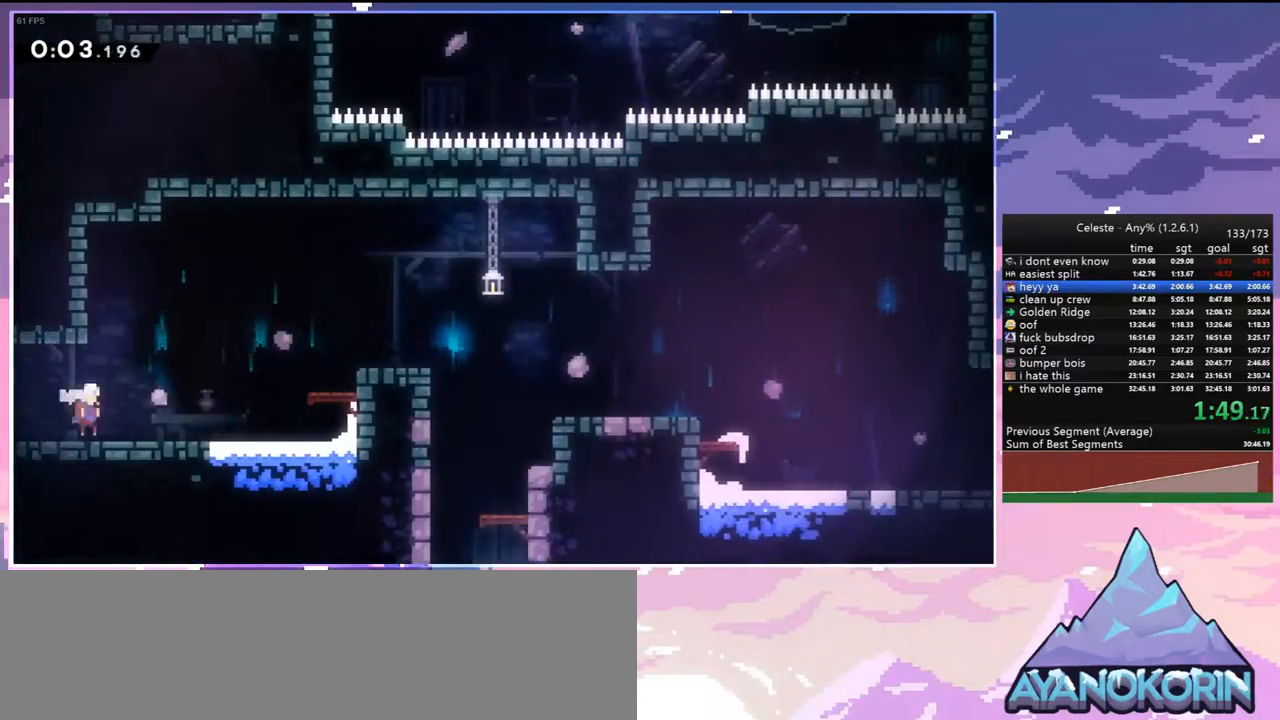
{"keys": ["dash", "down"], "events": [[50, "jump", "down"], [383, "down", "down"], [383, "jump", "up"], [417, "right", "up"], [467, "dash", "down"]]}
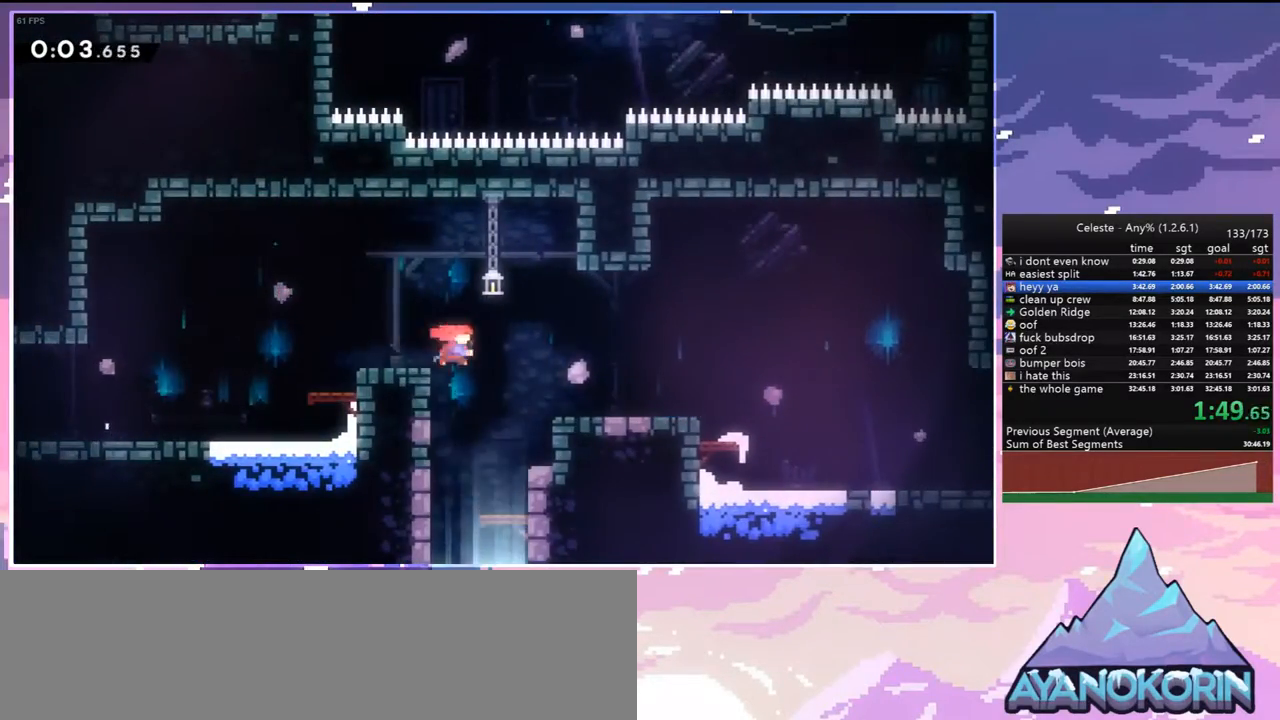
{"keys": ["down"], "events": [[117, "dash", "up"]]}
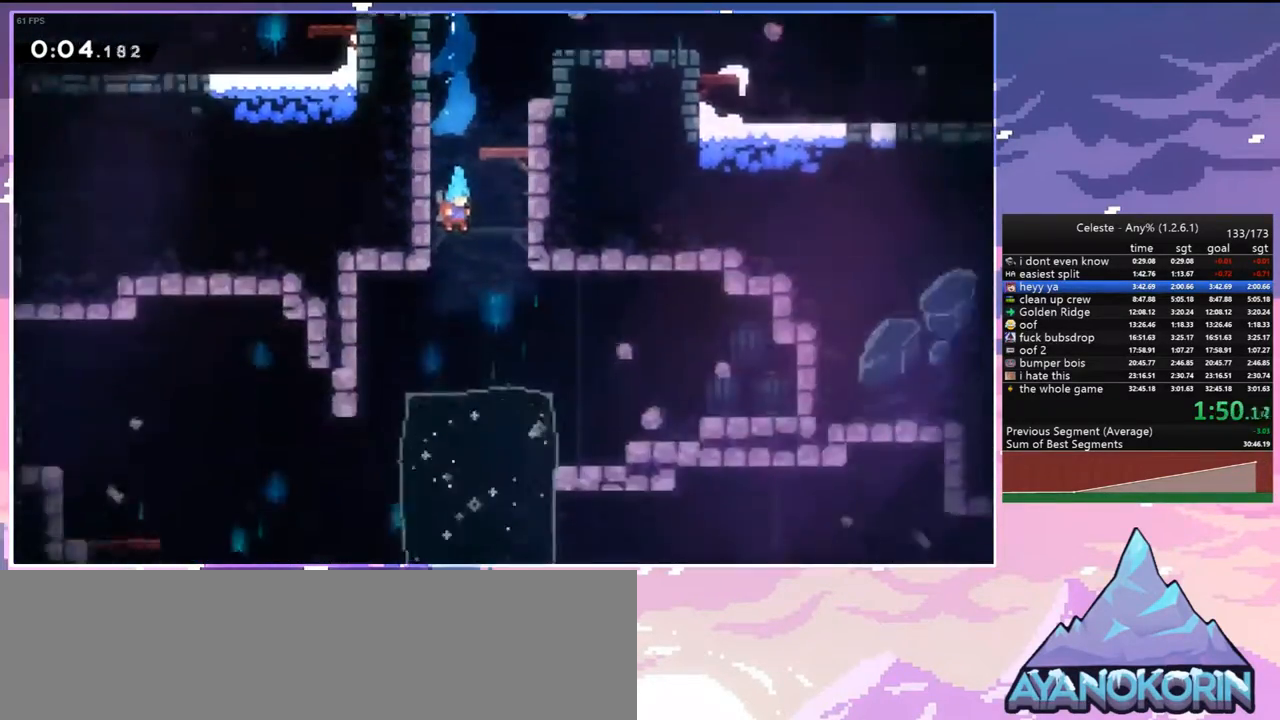
{"keys": ["down", "left"], "events": [[317, "left", "down"]]}
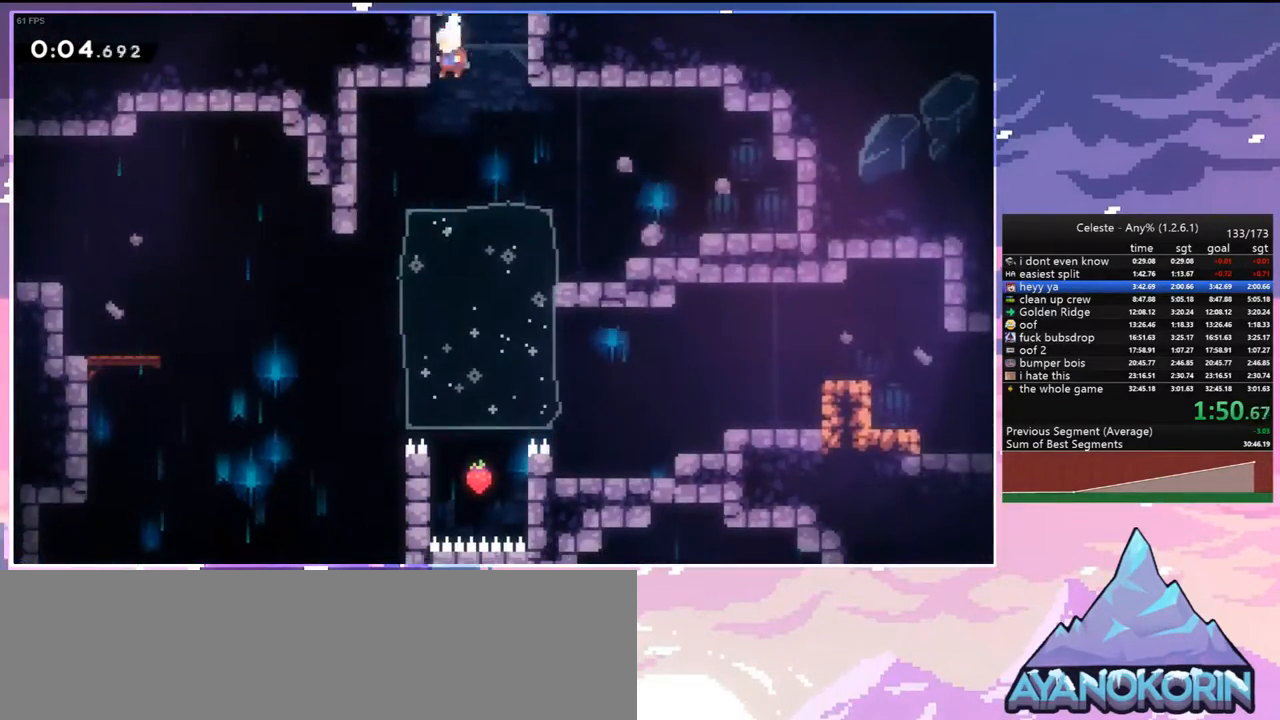
{"keys": ["down", "left"], "events": [[133, "dash", "down"], [283, "dash", "up"]]}
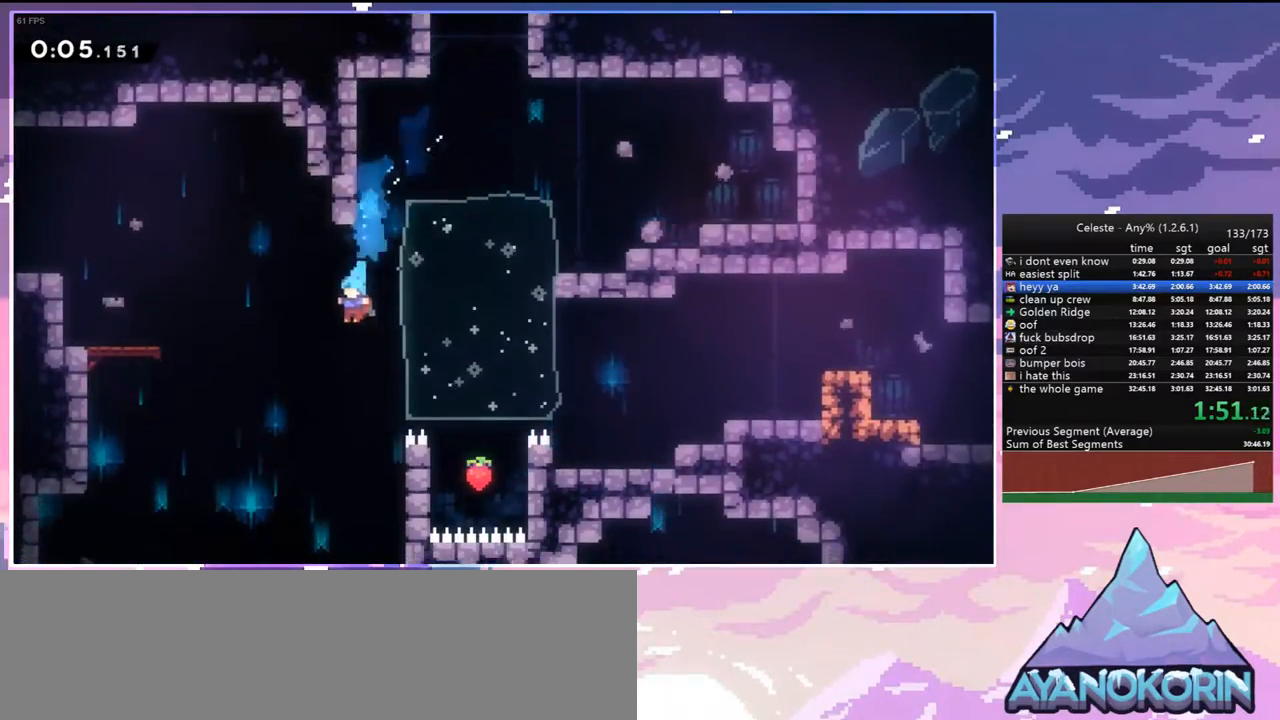
{"keys": ["down"], "events": [[483, "left", "up"]]}
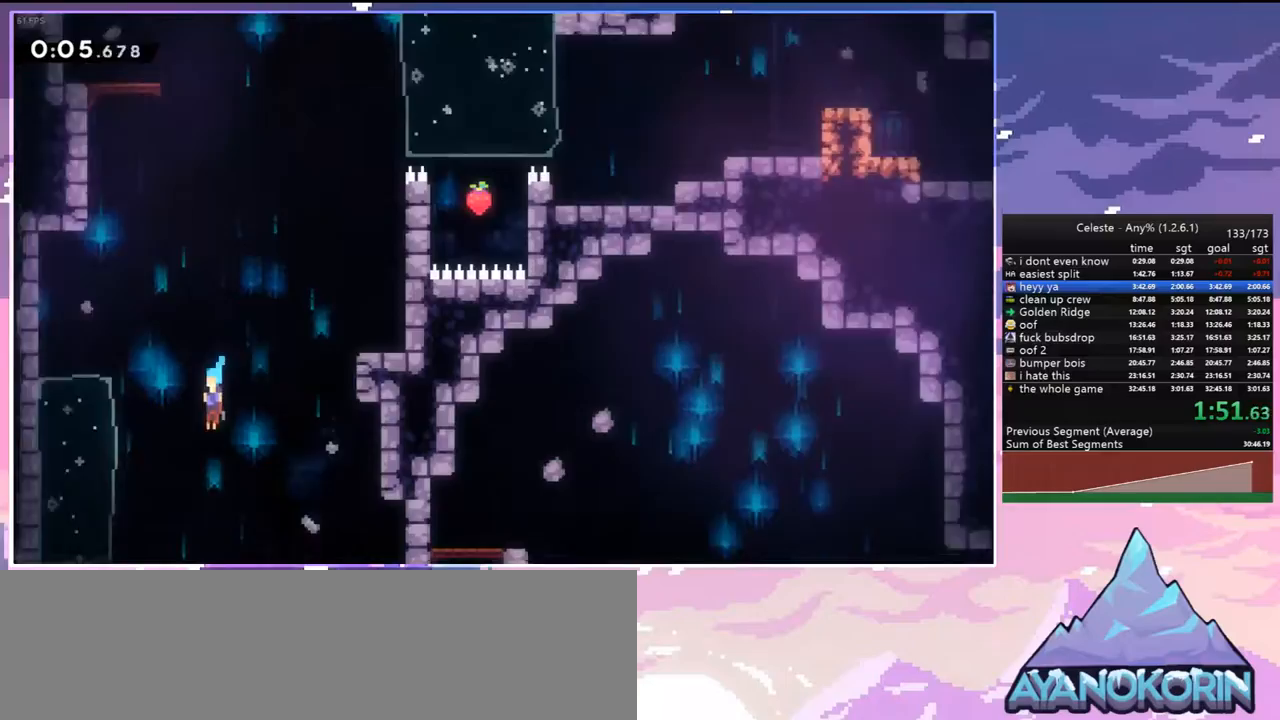
{"keys": ["down", "right"], "events": [[167, "right", "down"]]}
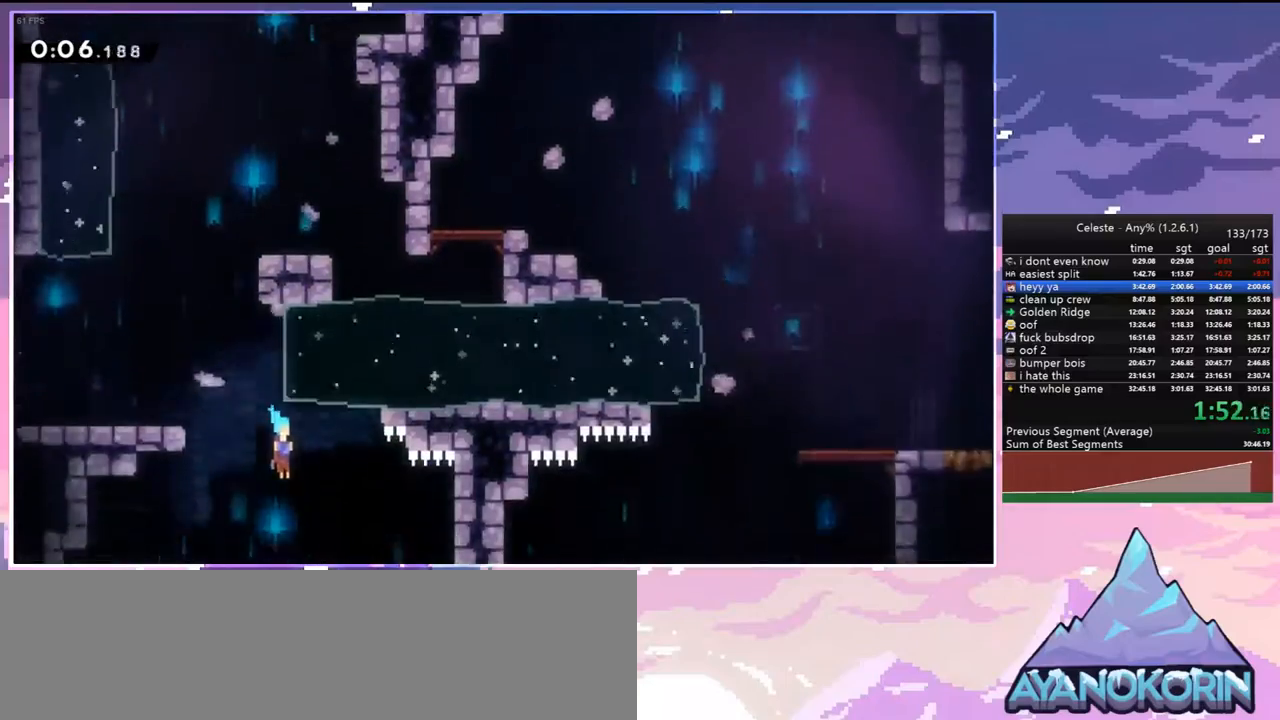
{"keys": ["down", "right"], "events": []}
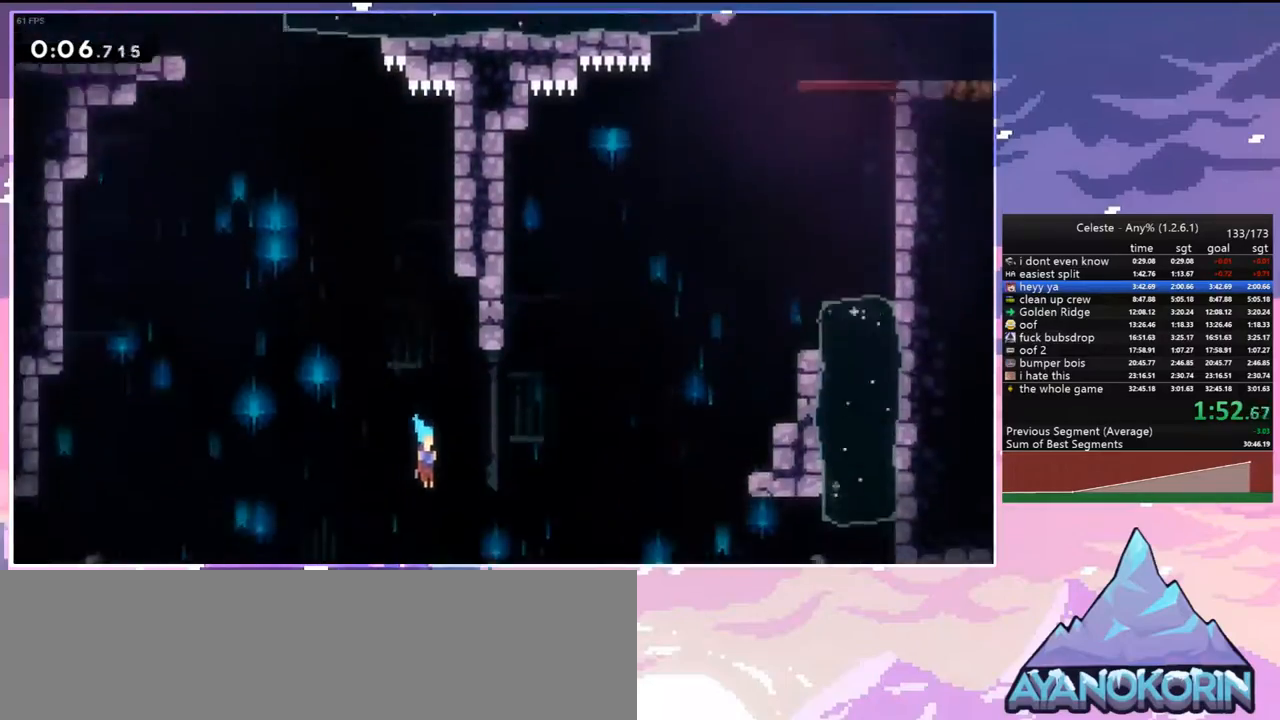
{"keys": ["dash", "down", "right"], "events": [[383, "dash", "down"]]}
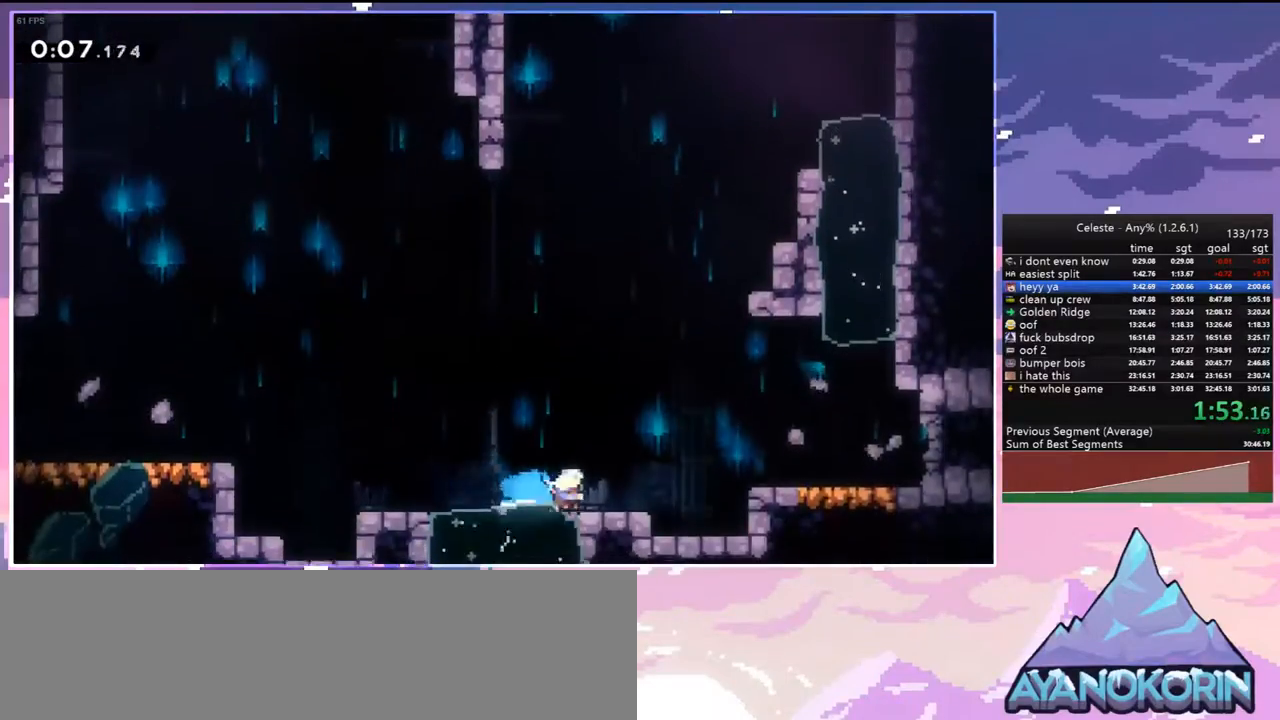
{"keys": ["down", "right"], "events": [[83, "down", "up"], [83, "jump", "down"], [167, "dash", "up"], [217, "dash", "down"], [217, "jump", "up"], [367, "right", "up"], [400, "dash", "up"], [500, "down", "down"], [500, "right", "down"]]}
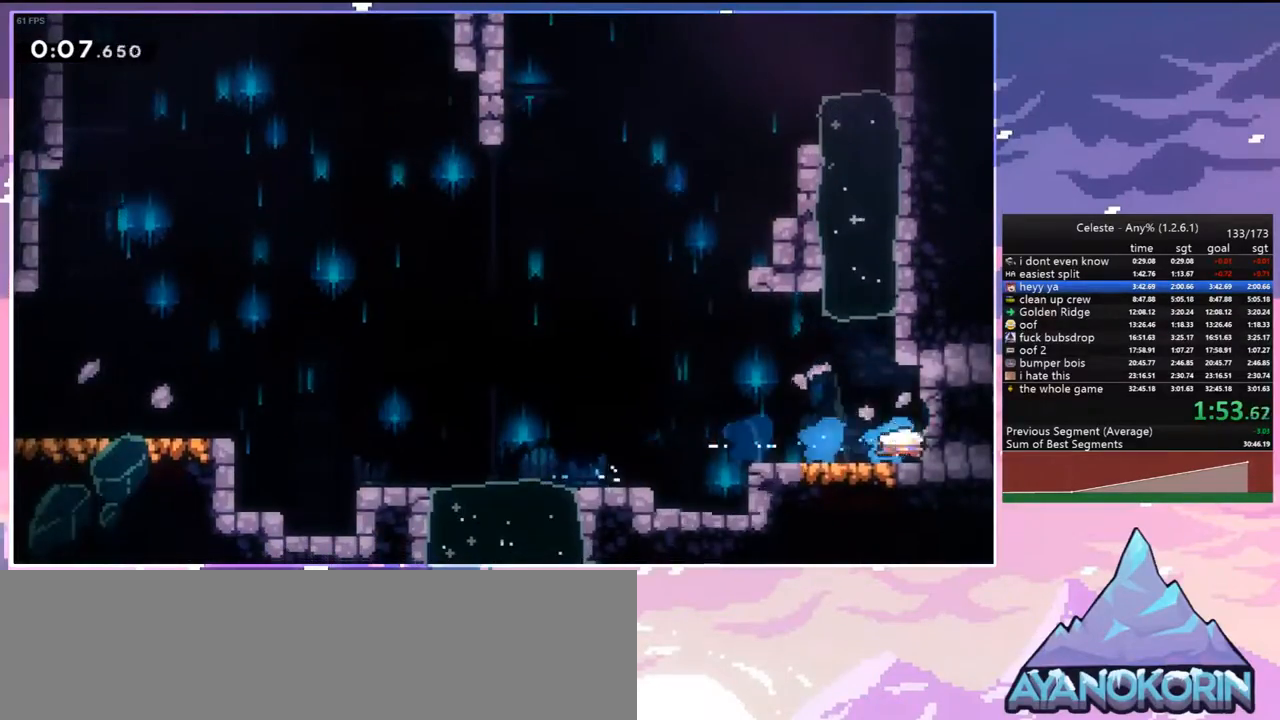
{"keys": ["right"], "events": [[50, "dash", "down"], [100, "jump", "down"], [150, "jump", "up"], [183, "dash", "up"], [233, "down", "up"]]}
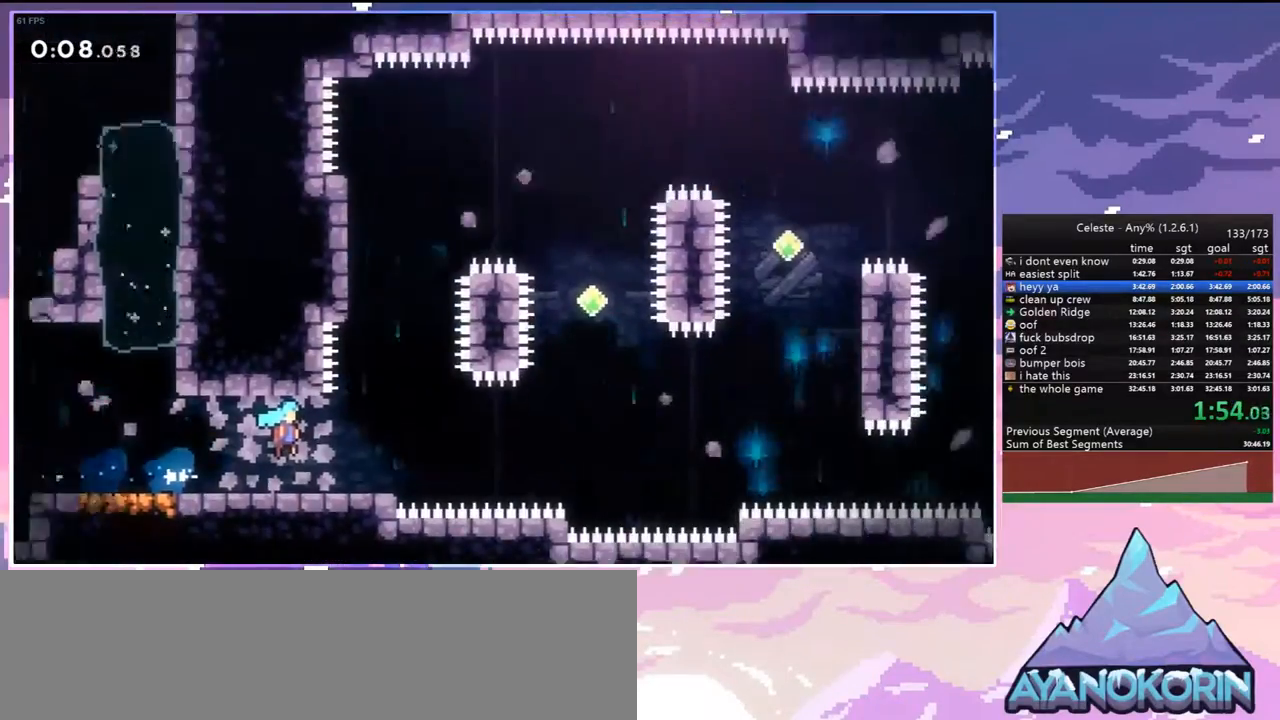
{"keys": ["left", "right"], "events": [[483, "left", "down"]]}
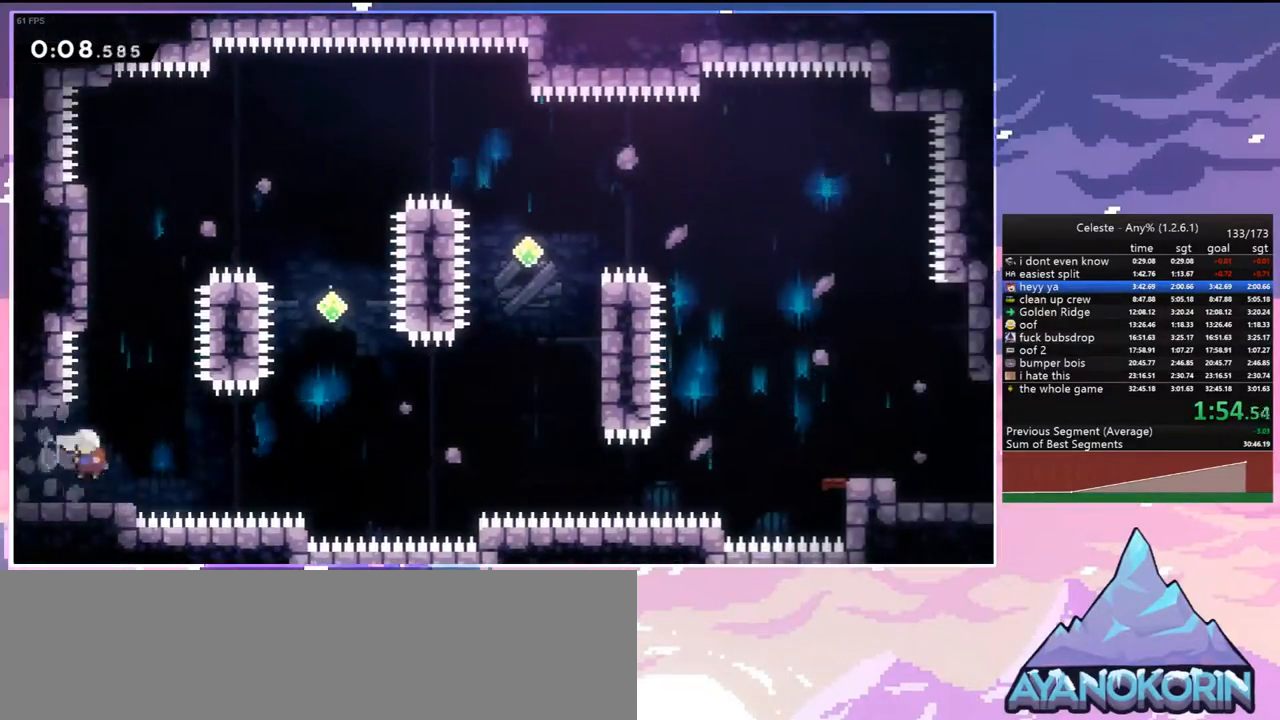
{"keys": ["jump", "right", "up"], "events": [[33, "dash", "down"], [33, "down", "down"], [33, "right", "up"], [217, "jump", "down"], [217, "left", "up"], [217, "right", "down"], [267, "down", "up"], [317, "dash", "up"], [450, "up", "down"]]}
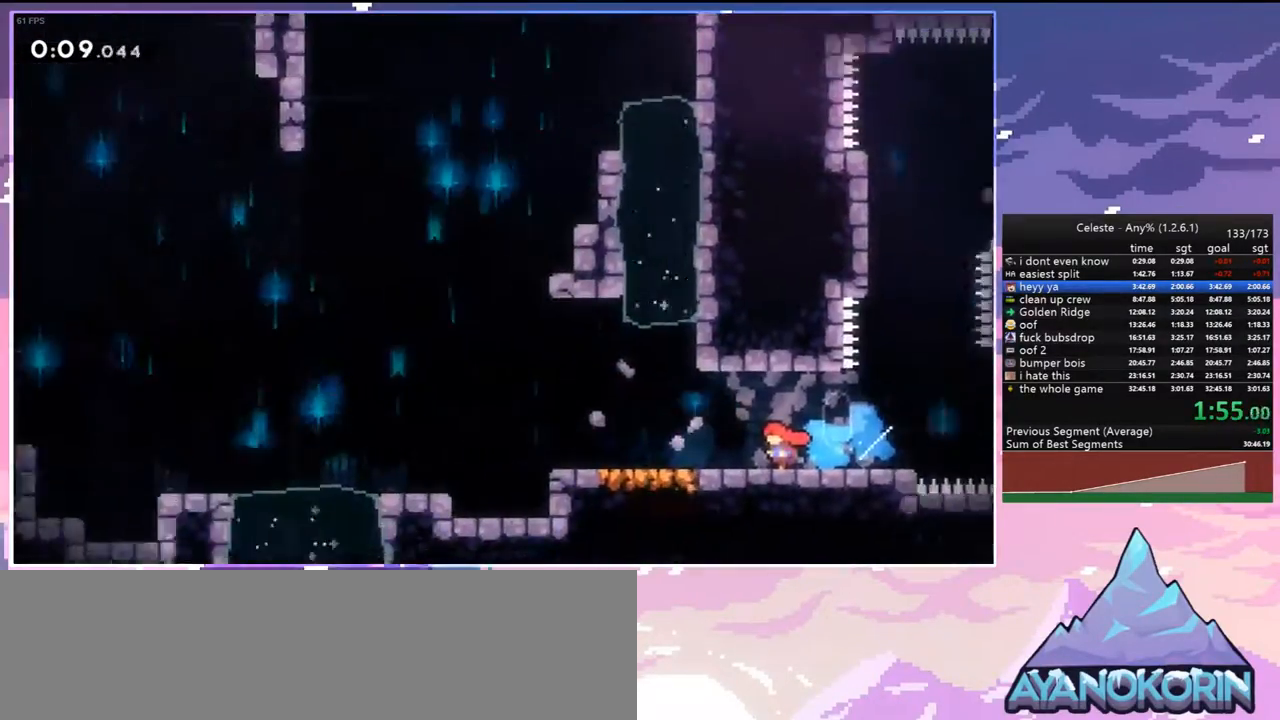
{"keys": ["jump", "right"], "events": [[100, "up", "up"], [183, "jump", "up"], [283, "jump", "down"]]}
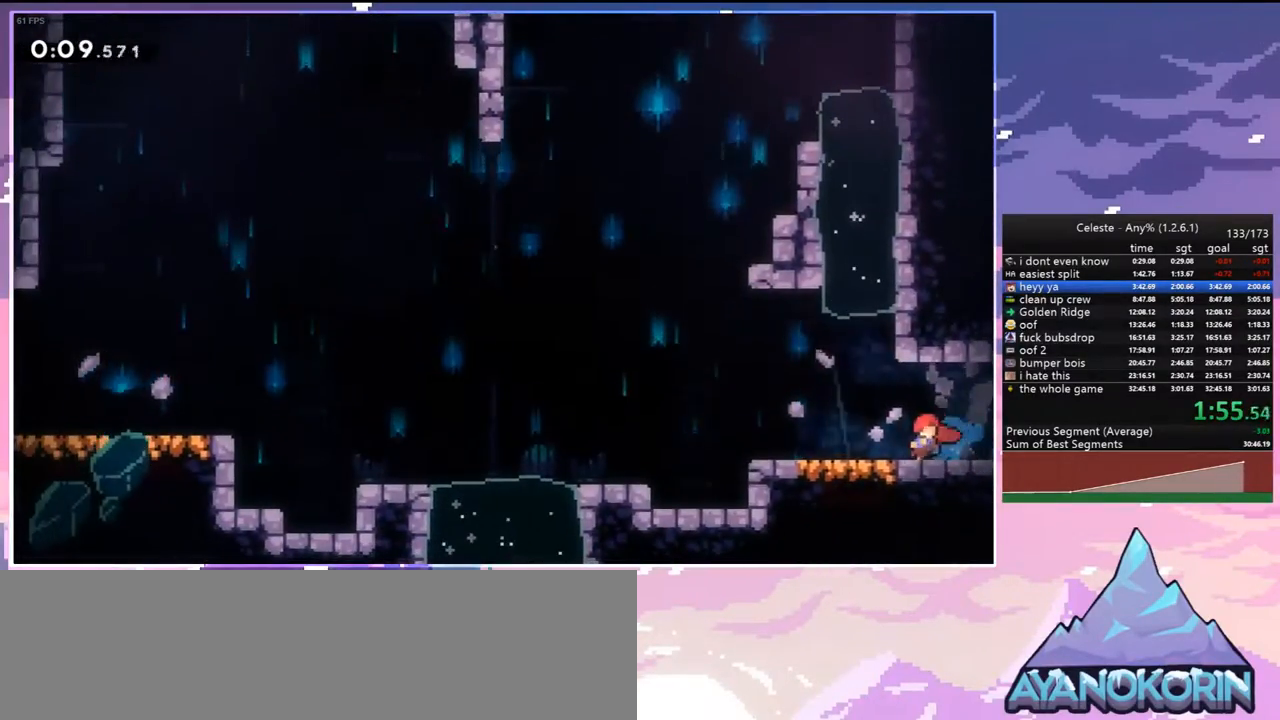
{"keys": [], "events": [[433, "jump", "up"], [483, "right", "up"]]}